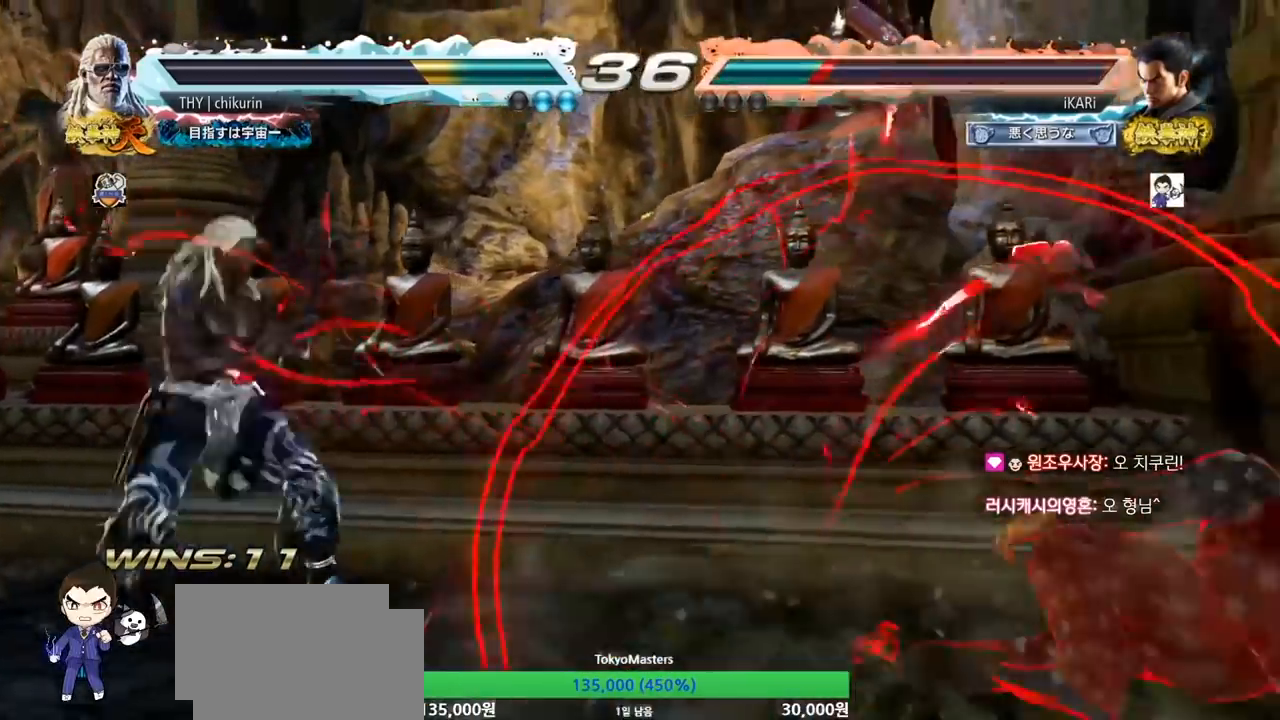
Gameplay with a controller (arcade stick); each line is a JSON object with the inputs held at the frame after it. "events" lists button and stick changes between this image and that frame as [ms after this image, input, new state], when the widget could be followed in between. Not read: CROSS L3 R3.
{"buttons": [], "left_stick": "down", "events": [[17, "left_stick", "center"], [183, "left_stick", "down"], [250, "left_stick", "center"], [350, "left_stick", "down"]]}
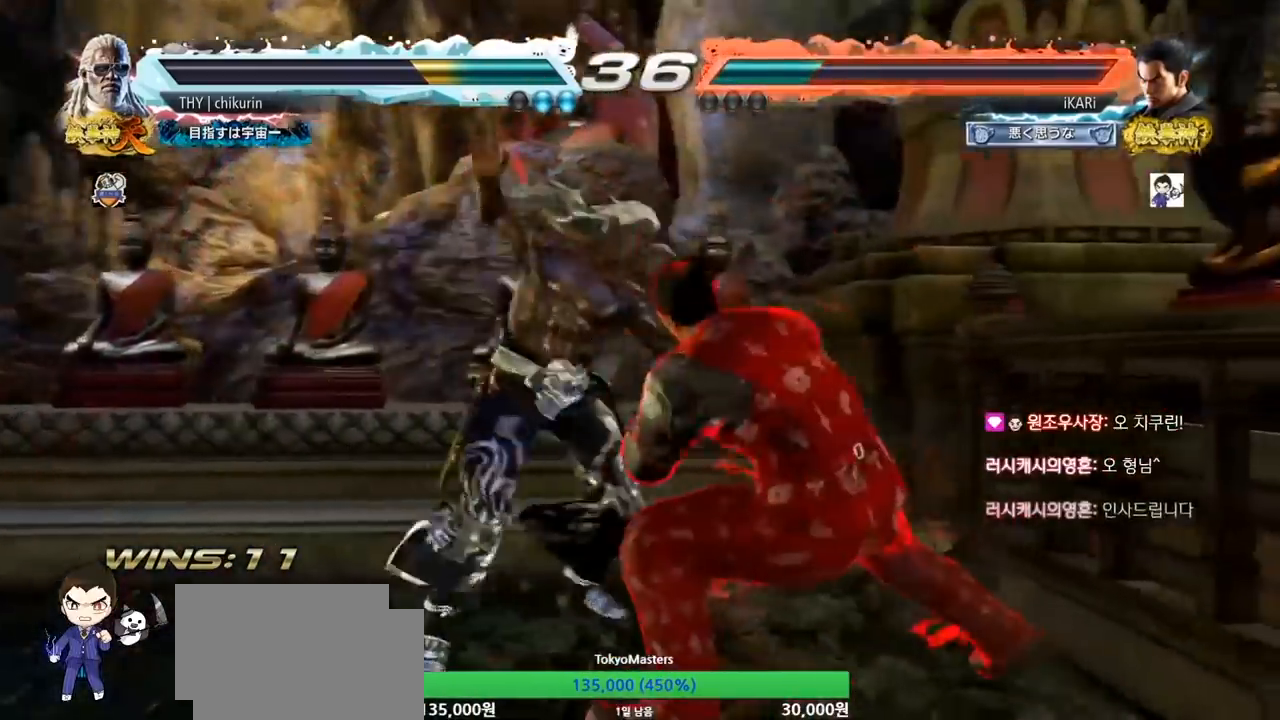
{"buttons": [], "left_stick": "down", "events": [[67, "left_stick", "center"], [150, "left_stick", "right"], [383, "left_stick", "down"]]}
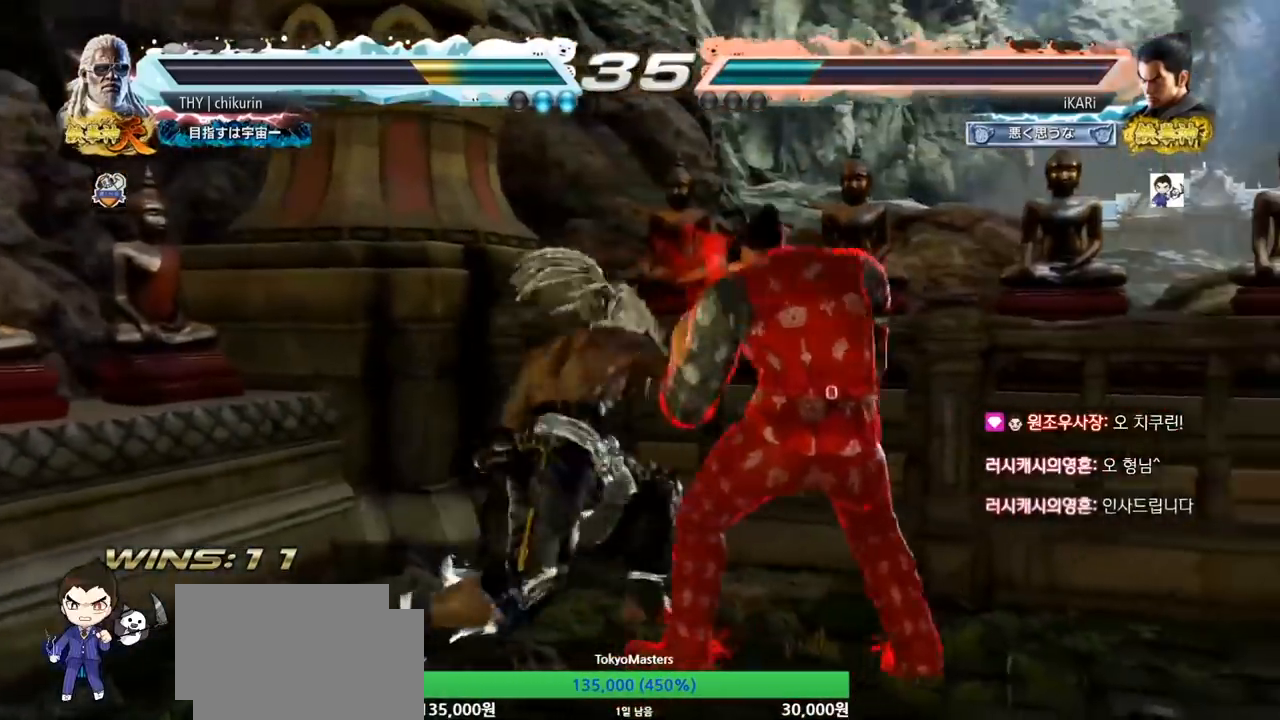
{"buttons": [], "left_stick": "center"}
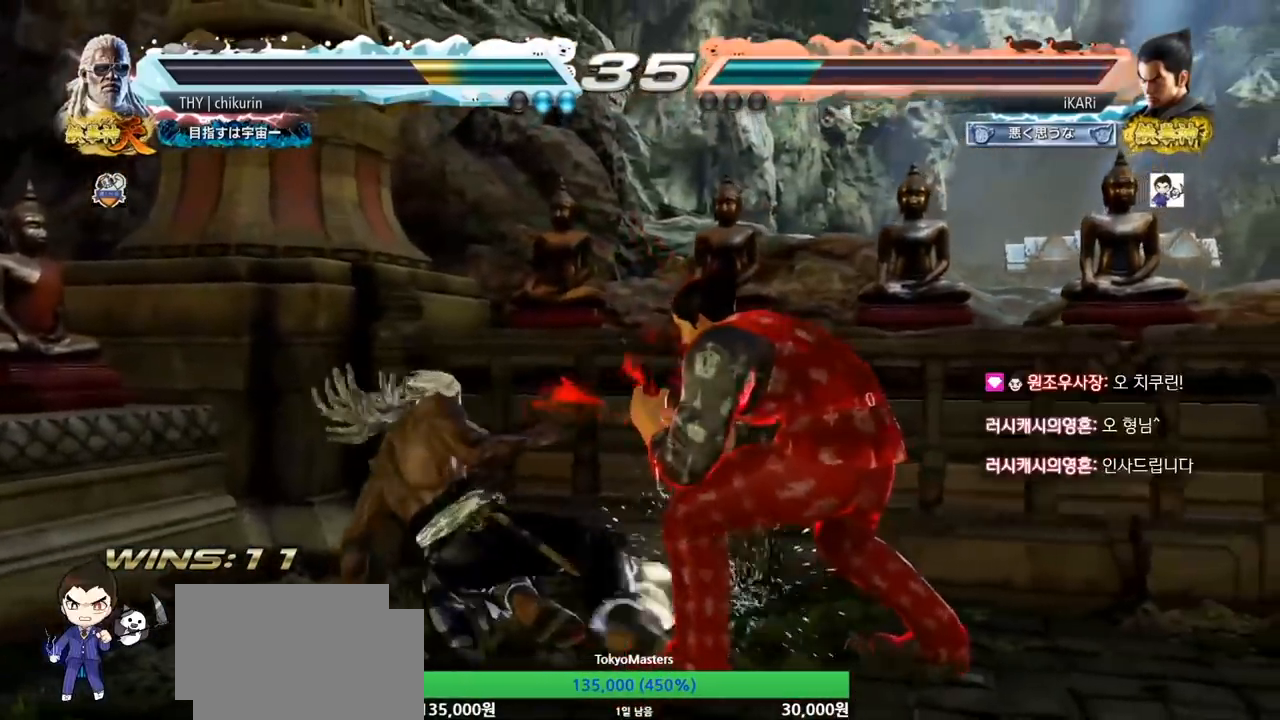
{"buttons": ["TRIANGLE"], "left_stick": "center", "events": [[33, "SQUARE", "down"], [67, "TRIANGLE", "down"], [100, "SQUARE", "up"], [200, "TRIANGLE", "up"], [250, "TRIANGLE", "down"], [300, "TRIANGLE", "up"], [350, "TRIANGLE", "down"], [400, "TRIANGLE", "up"], [450, "TRIANGLE", "down"]]}
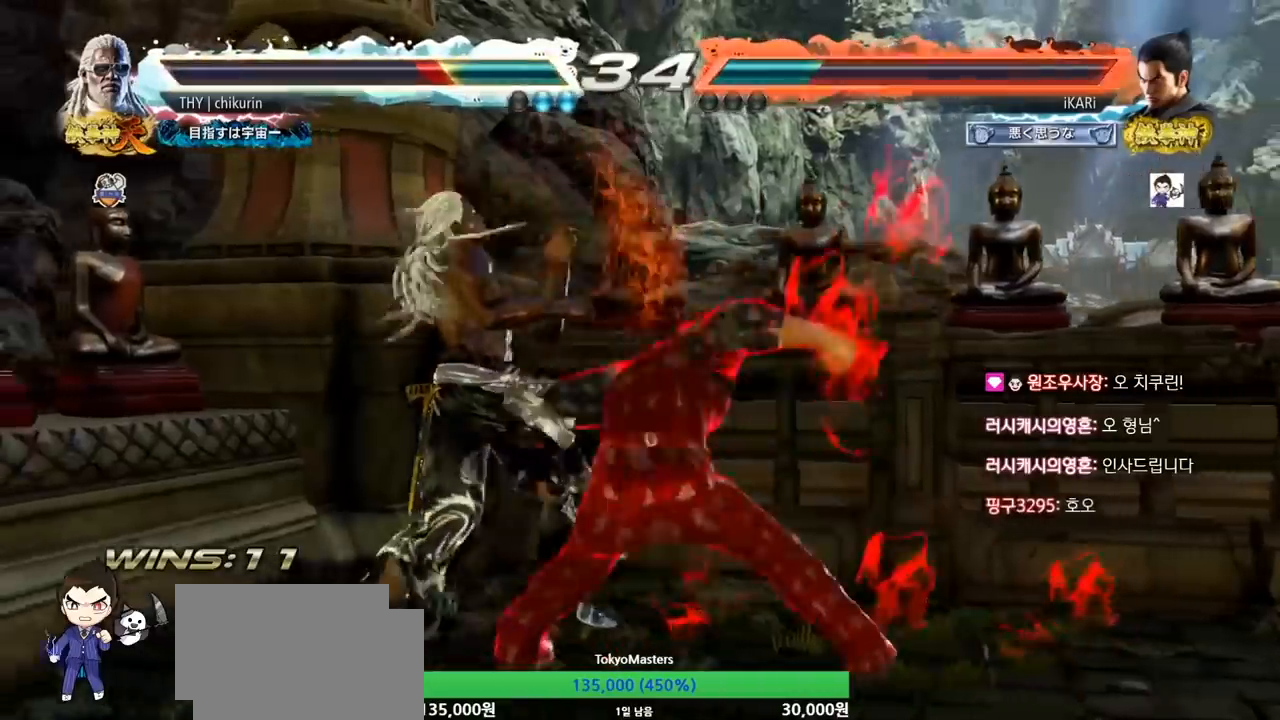
{"buttons": [], "left_stick": "left", "events": [[67, "left_stick", "right"], [167, "TRIANGLE", "up"], [183, "left_stick", "center"], [233, "left_stick", "left"]]}
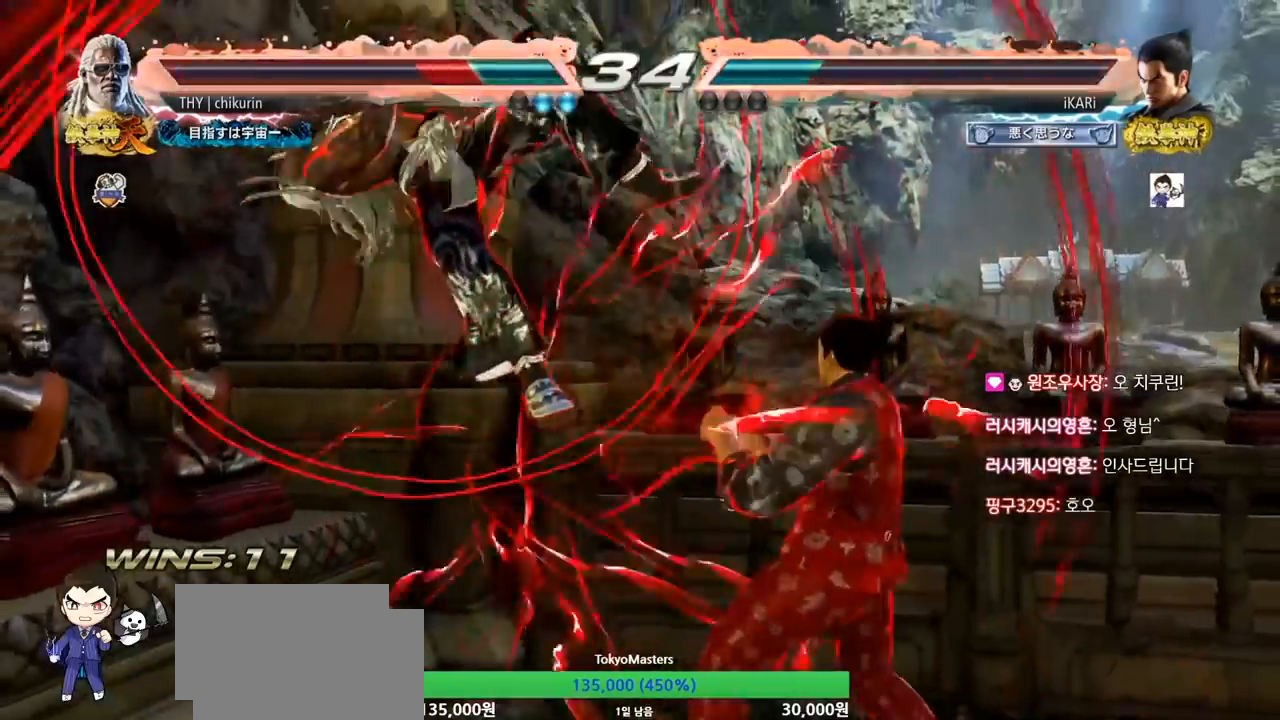
{"buttons": [], "left_stick": "center", "events": [[17, "SQUARE", "down"], [117, "SQUARE", "up"], [133, "left_stick", "center"]]}
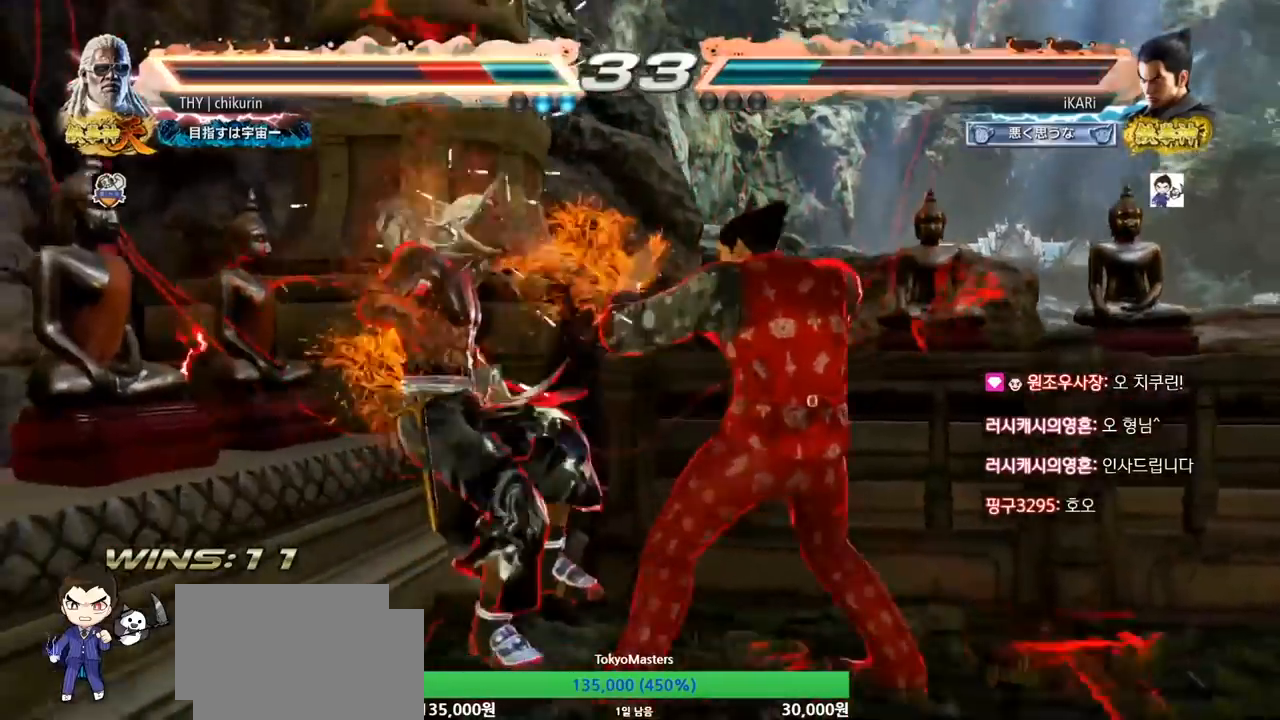
{"buttons": ["CIRCLE", "SQUARE"], "left_stick": "center", "events": [[50, "left_stick", "left"], [117, "left_stick", "down"], [200, "left_stick", "center"], [367, "CIRCLE", "down"], [367, "SQUARE", "down"]]}
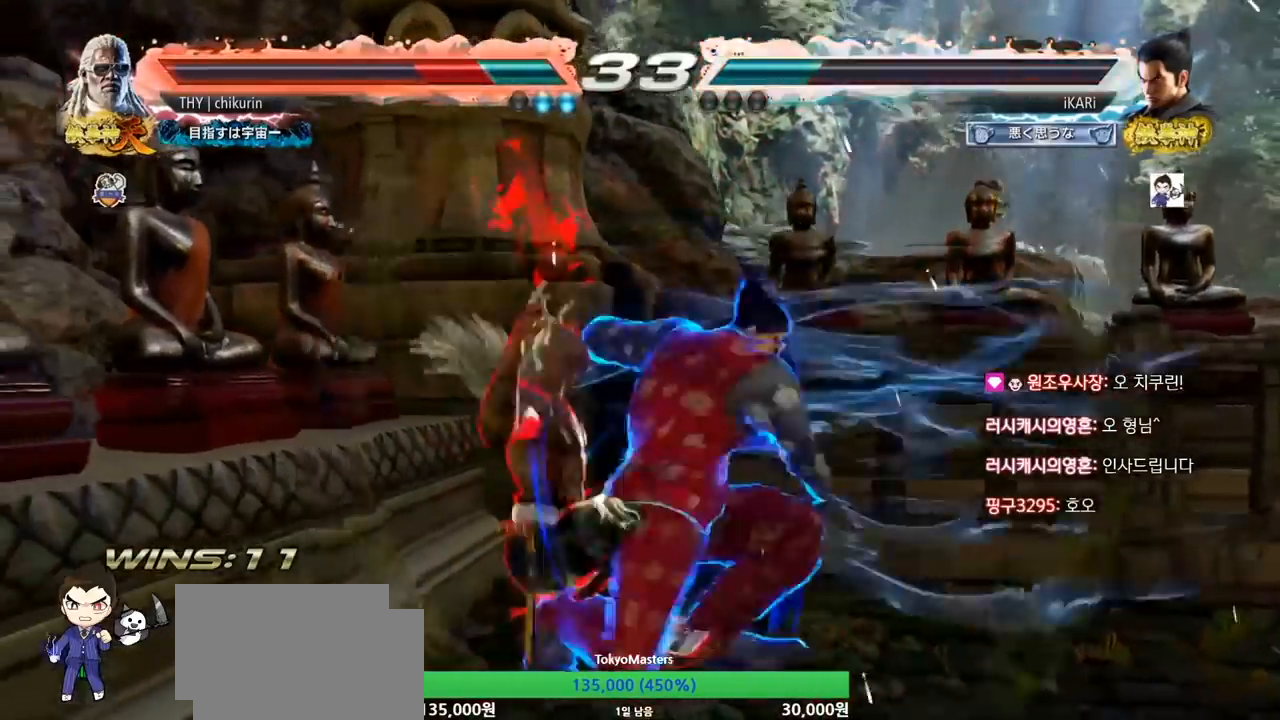
{"buttons": ["CIRCLE", "SQUARE"], "left_stick": "up-left", "events": [[50, "left_stick", "up"], [117, "left_stick", "up-left"]]}
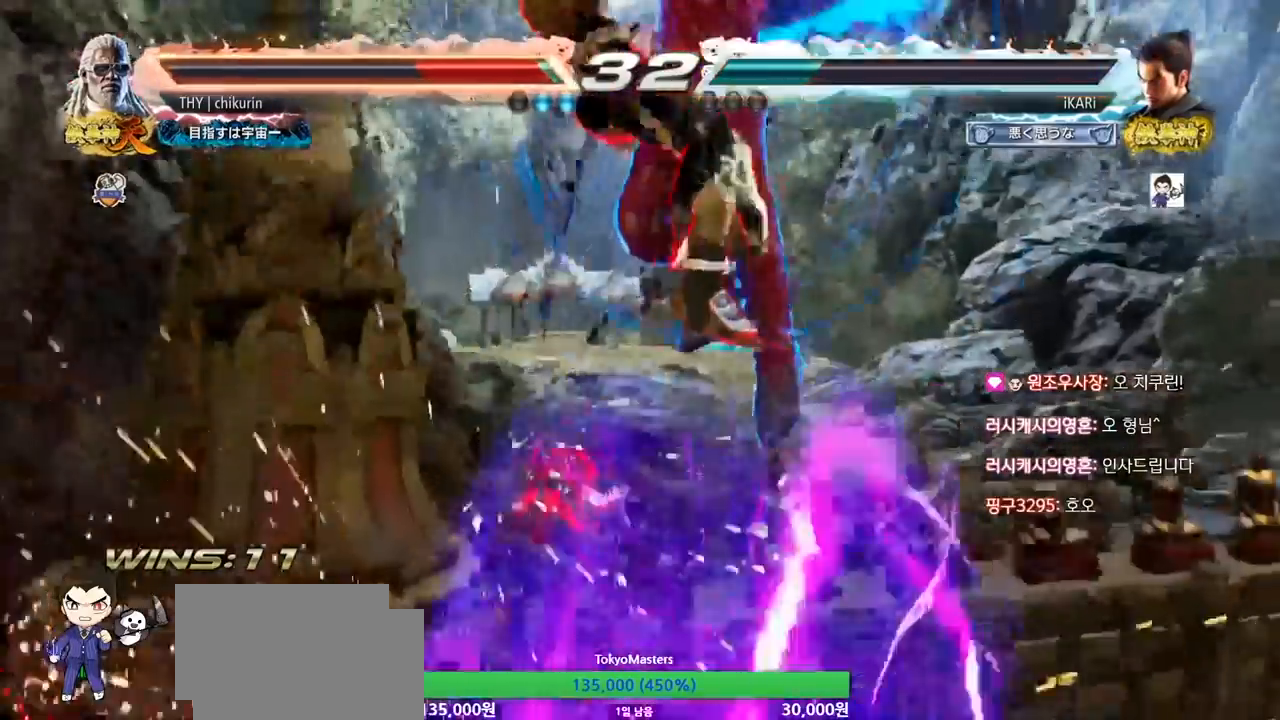
{"buttons": [], "left_stick": "center", "events": [[83, "CIRCLE", "up"], [83, "SQUARE", "up"], [100, "left_stick", "center"]]}
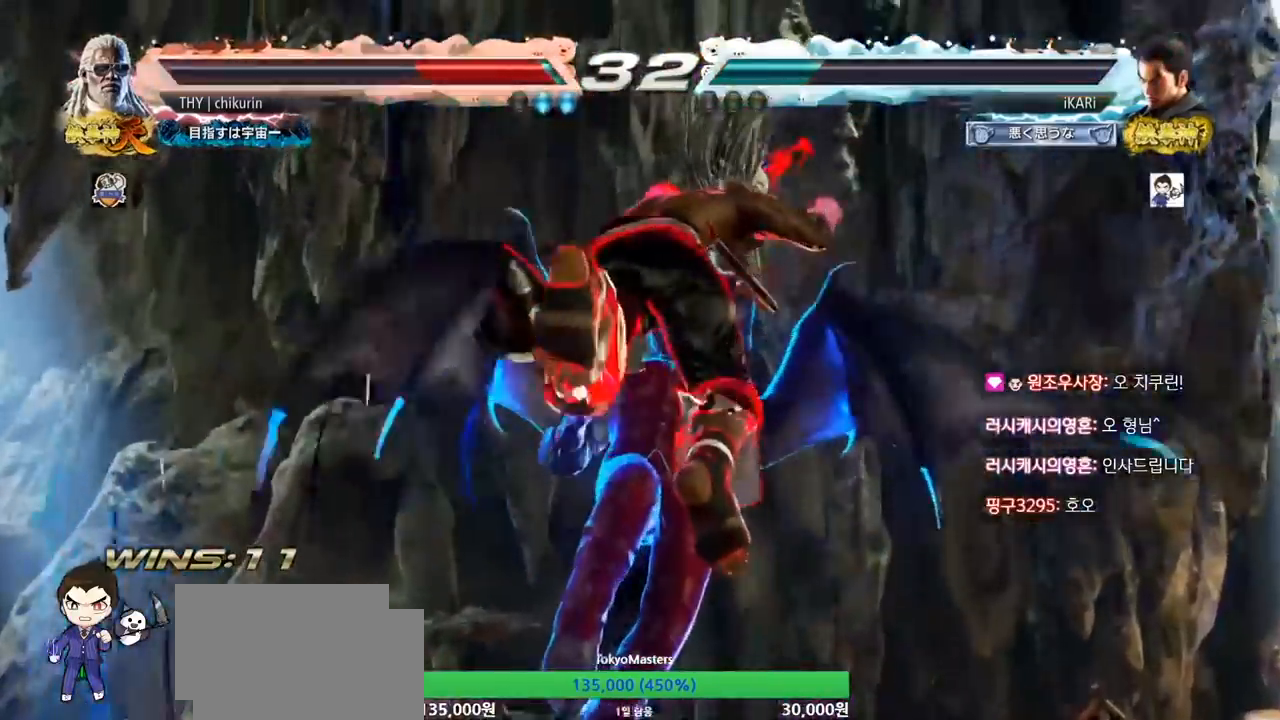
{"buttons": [], "left_stick": "center", "events": []}